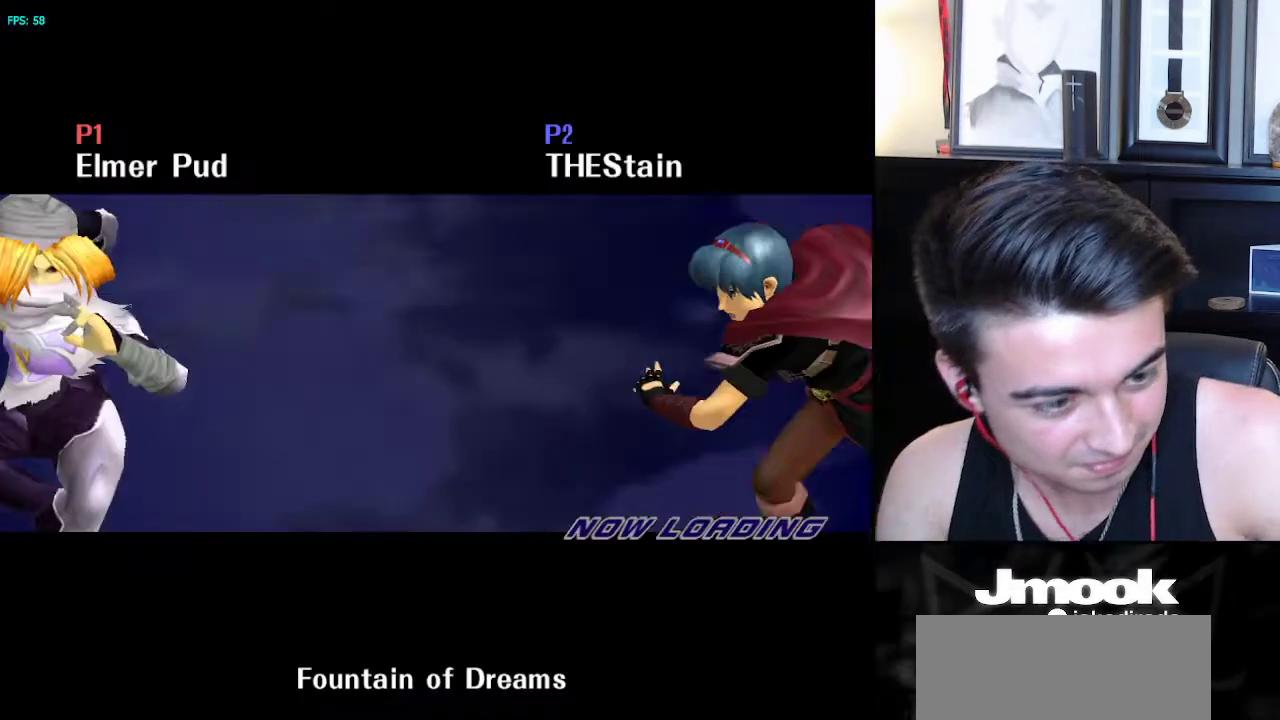
Gameplay with a controller (Nintendo layout); each line is a JSON object with the inputs held at the frame after it. "events" lists button and stick changes between this image and that frame as [ms after this image, input, new state], when the widget could be followed in between. Not read: L3 R3 START.
{"buttons": ["A"], "left_stick": "center", "right_stick": "center", "events": [[117, "A", "down"]]}
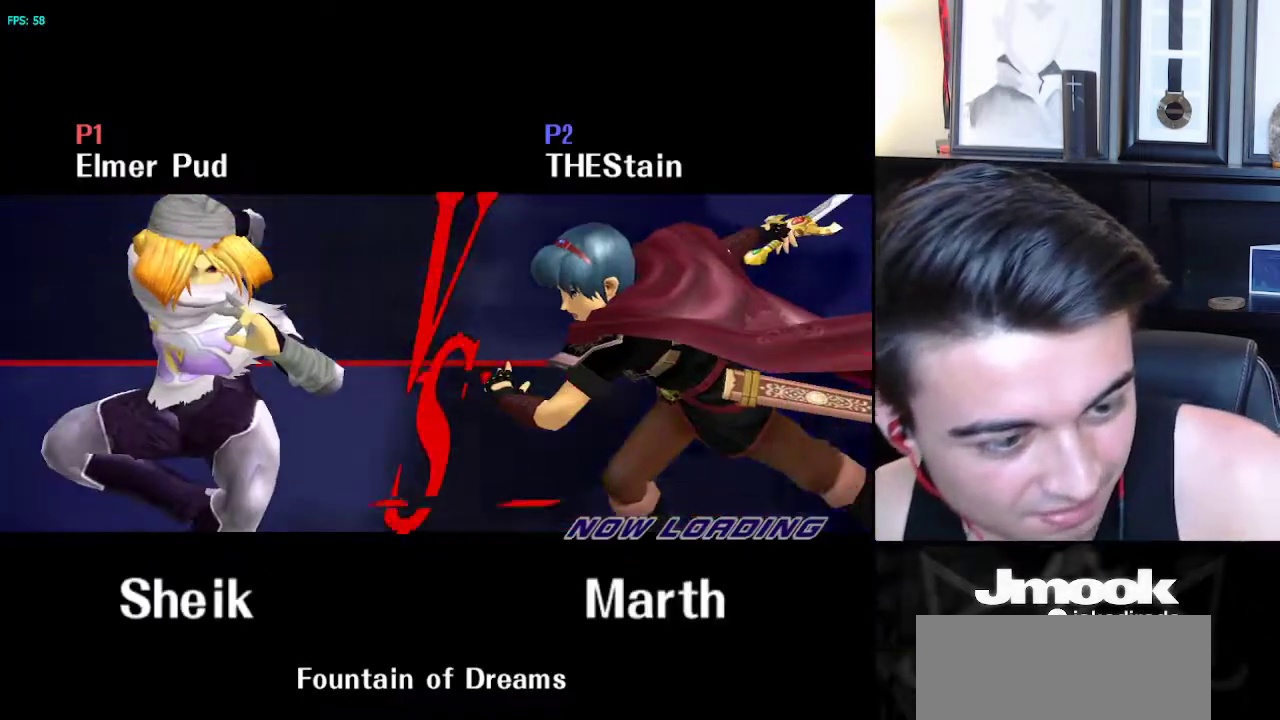
{"buttons": ["A"], "left_stick": "center", "right_stick": "center", "events": []}
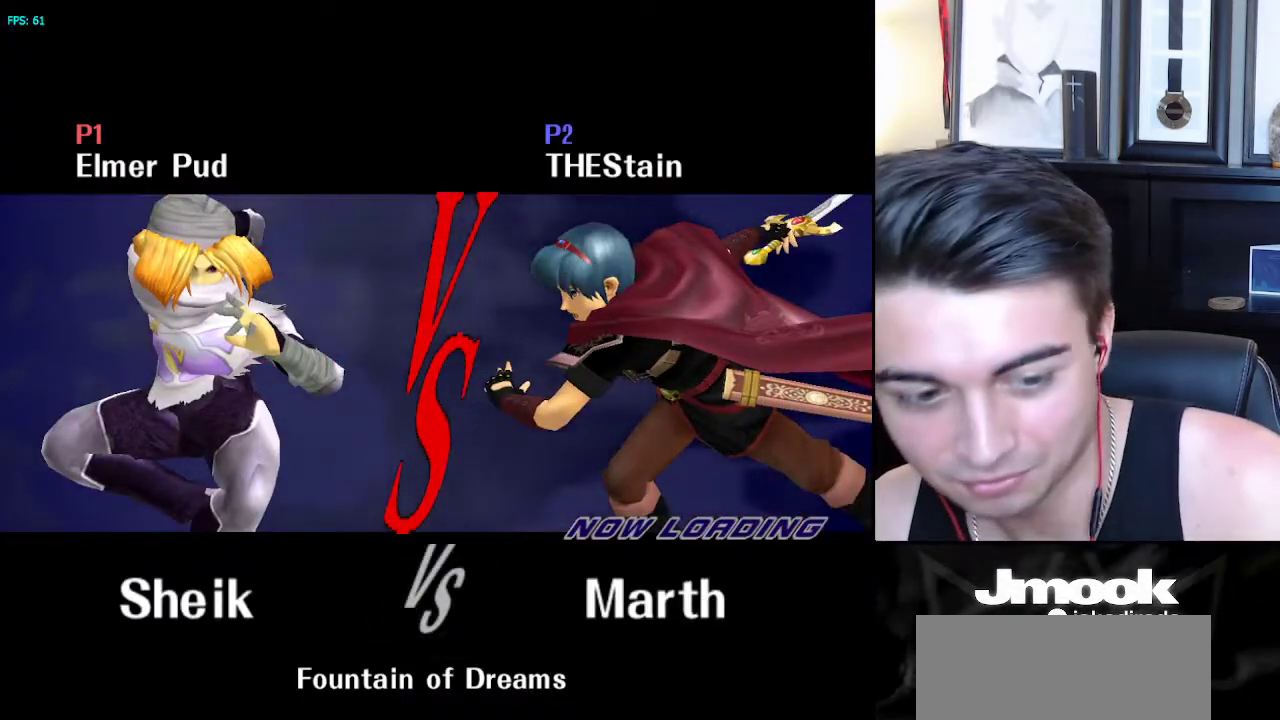
{"buttons": ["A"], "left_stick": "center", "right_stick": "center", "events": []}
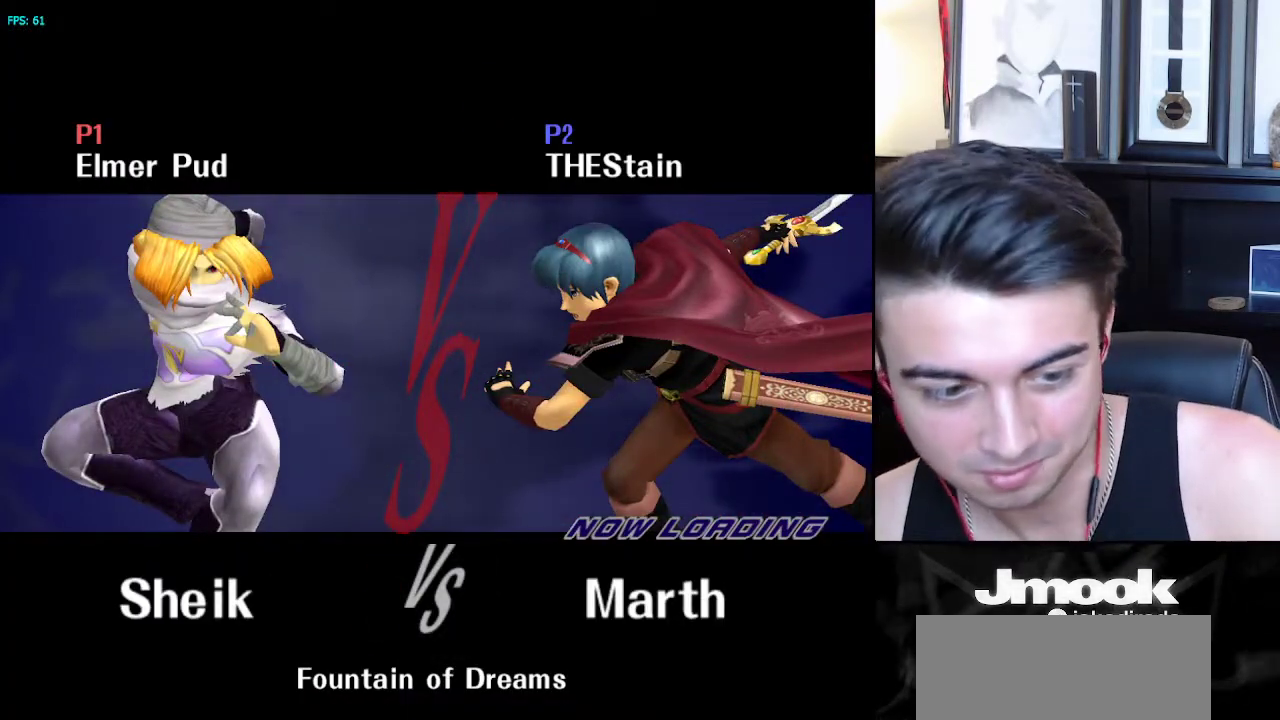
{"buttons": ["A"], "left_stick": "center", "right_stick": "center", "events": []}
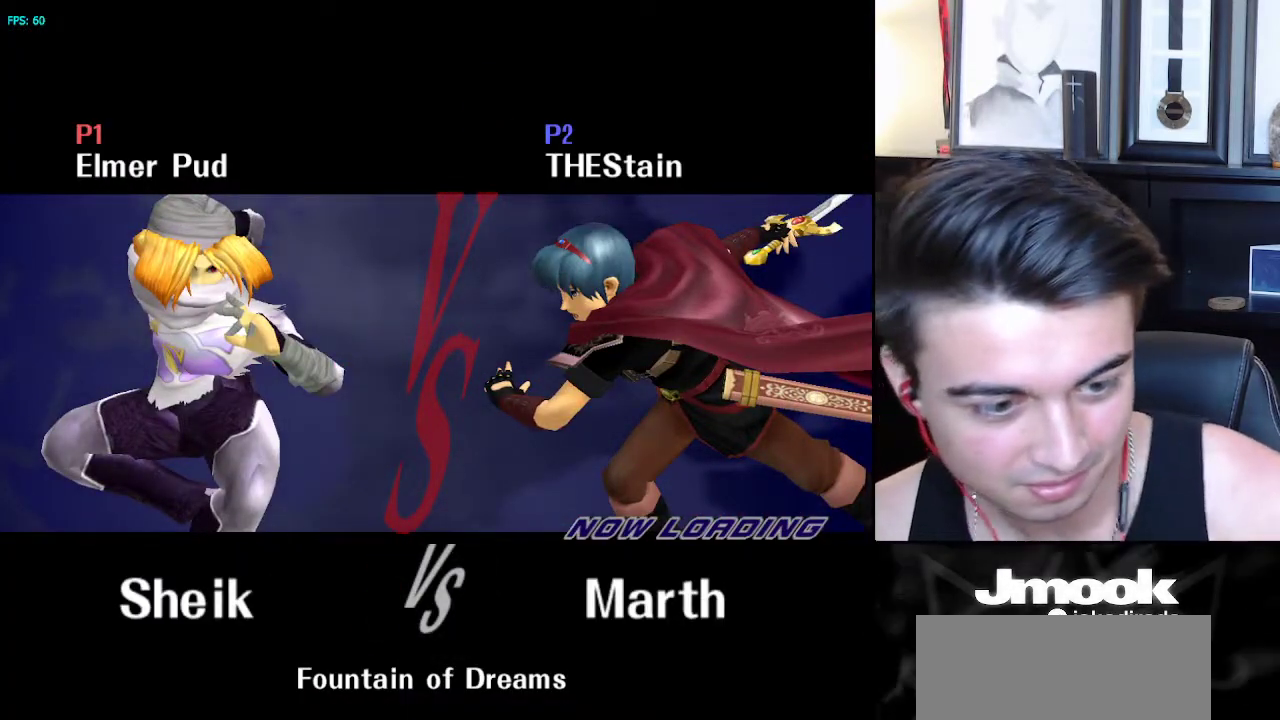
{"buttons": ["A"], "left_stick": "center", "right_stick": "center", "events": [[300, "A", "up"], [433, "A", "down"]]}
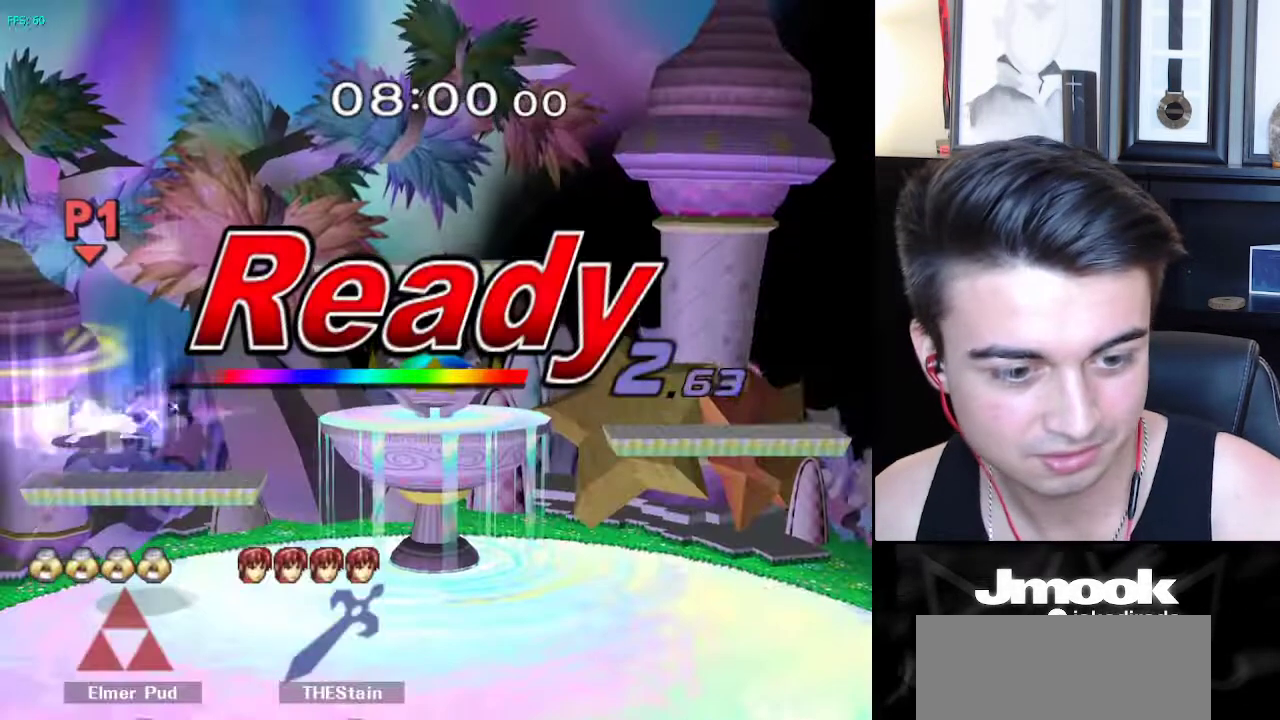
{"buttons": [], "left_stick": "center", "right_stick": "center", "events": [[467, "A", "up"]]}
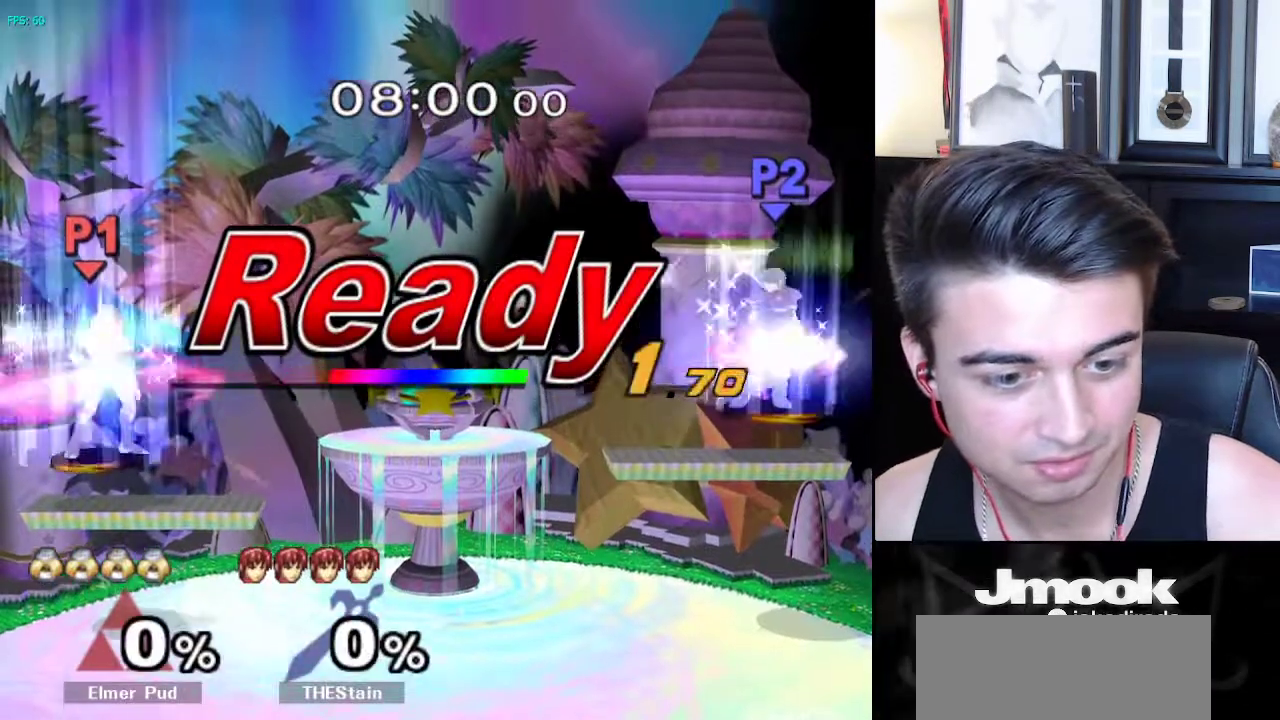
{"buttons": [], "left_stick": "center", "right_stick": "center", "events": []}
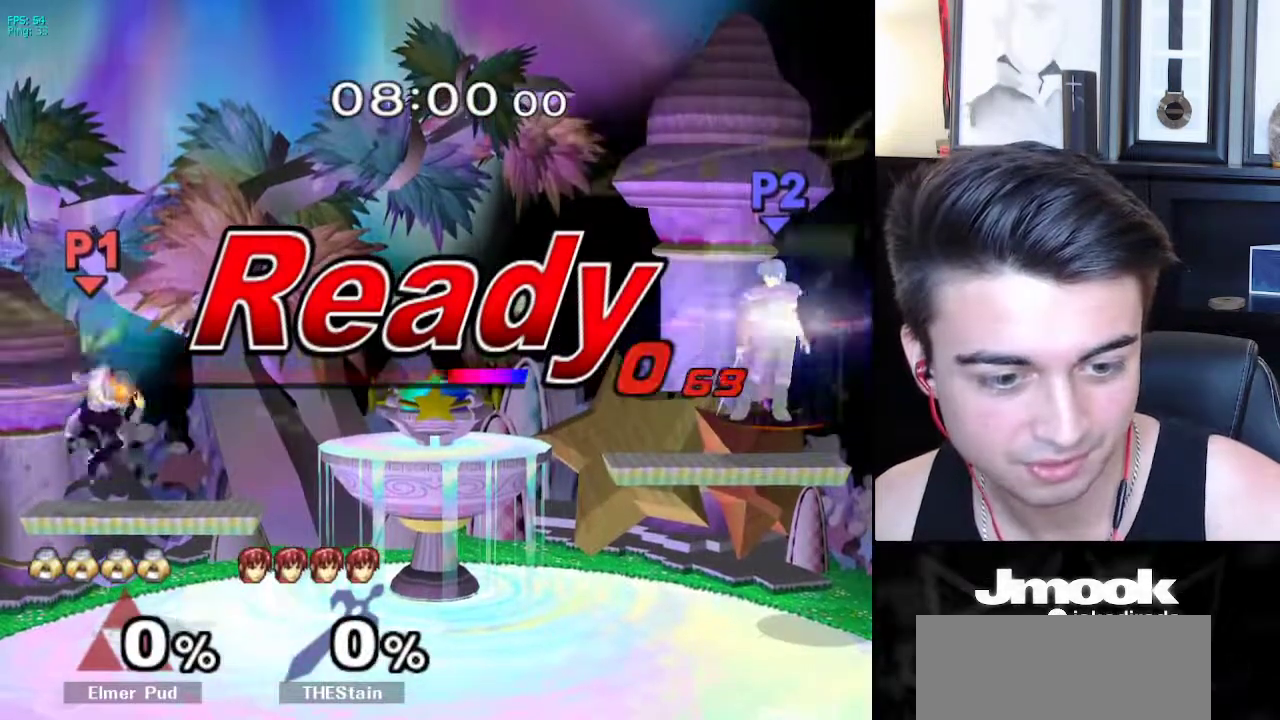
{"buttons": ["B"], "left_stick": "center", "right_stick": "center", "events": [[400, "B", "down"]]}
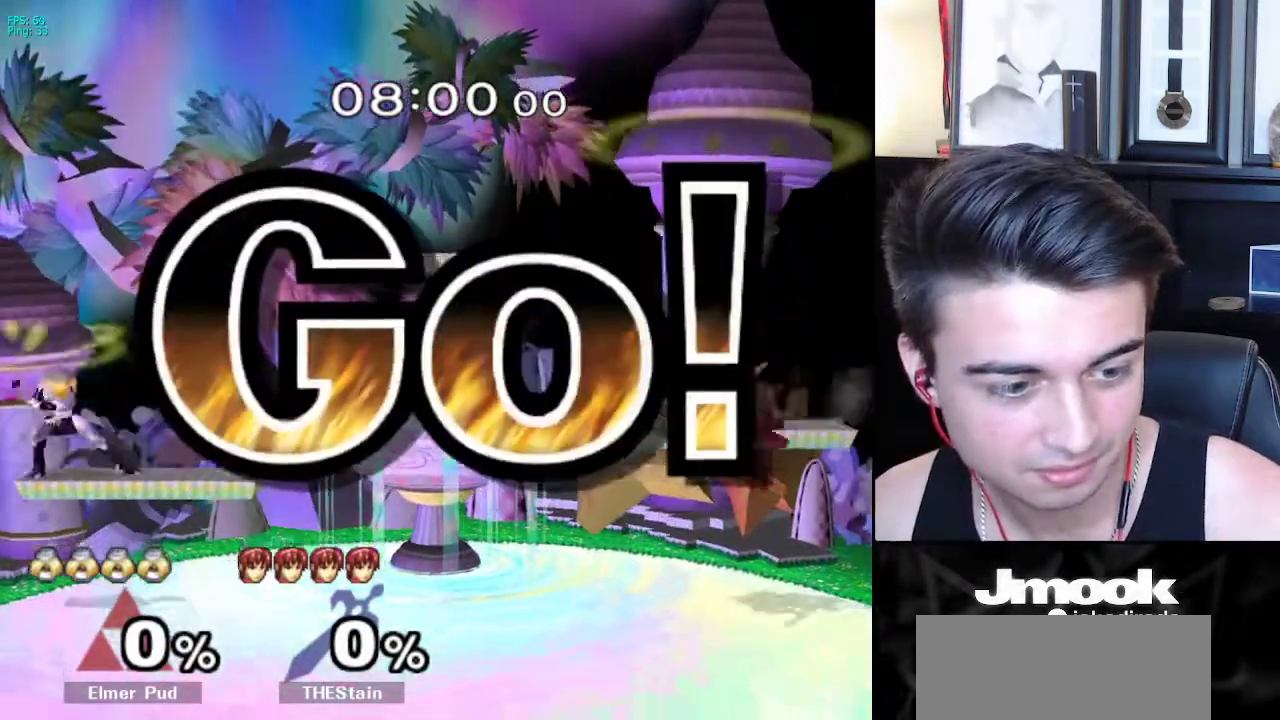
{"buttons": [], "left_stick": "left", "right_stick": "center", "events": [[250, "Z", "down"], [367, "B", "up"], [367, "Z", "up"], [367, "left_stick", "up-right"], [483, "left_stick", "left"]]}
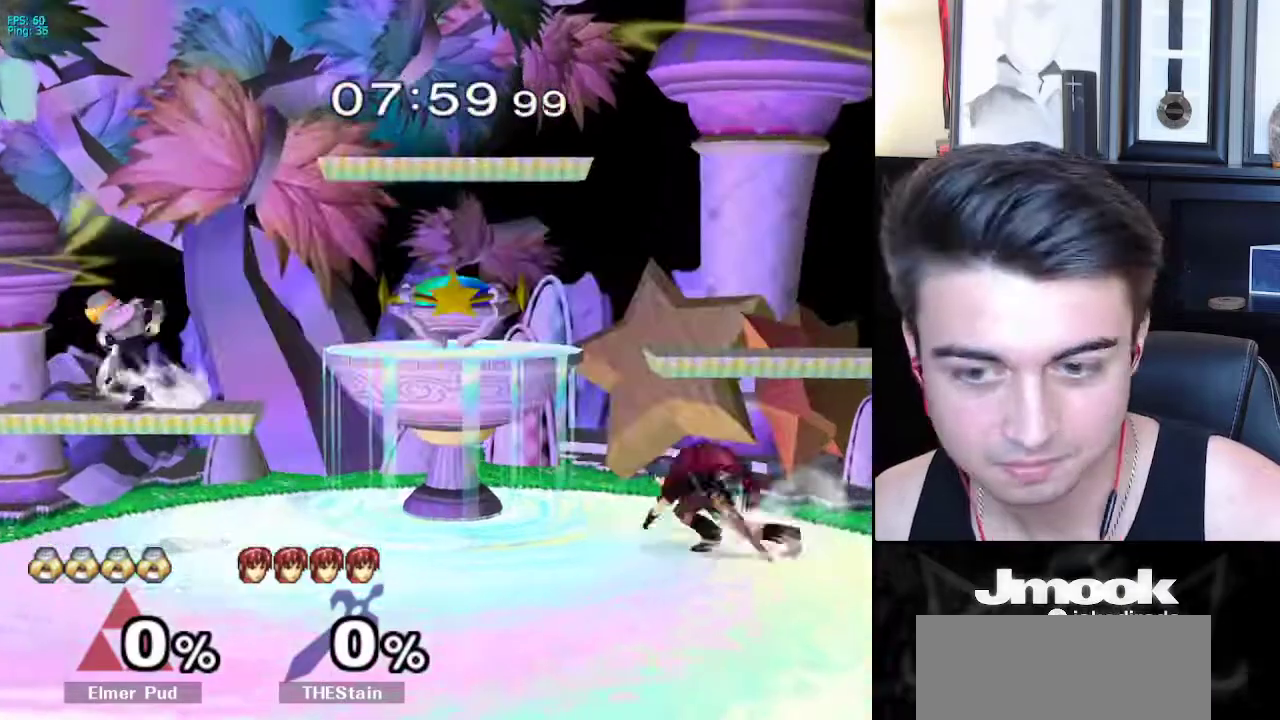
{"buttons": [], "left_stick": "left", "right_stick": "center", "events": [[50, "left_stick", "down-left"], [83, "L1", "down"], [167, "L1", "up"], [267, "left_stick", "center"], [483, "left_stick", "left"]]}
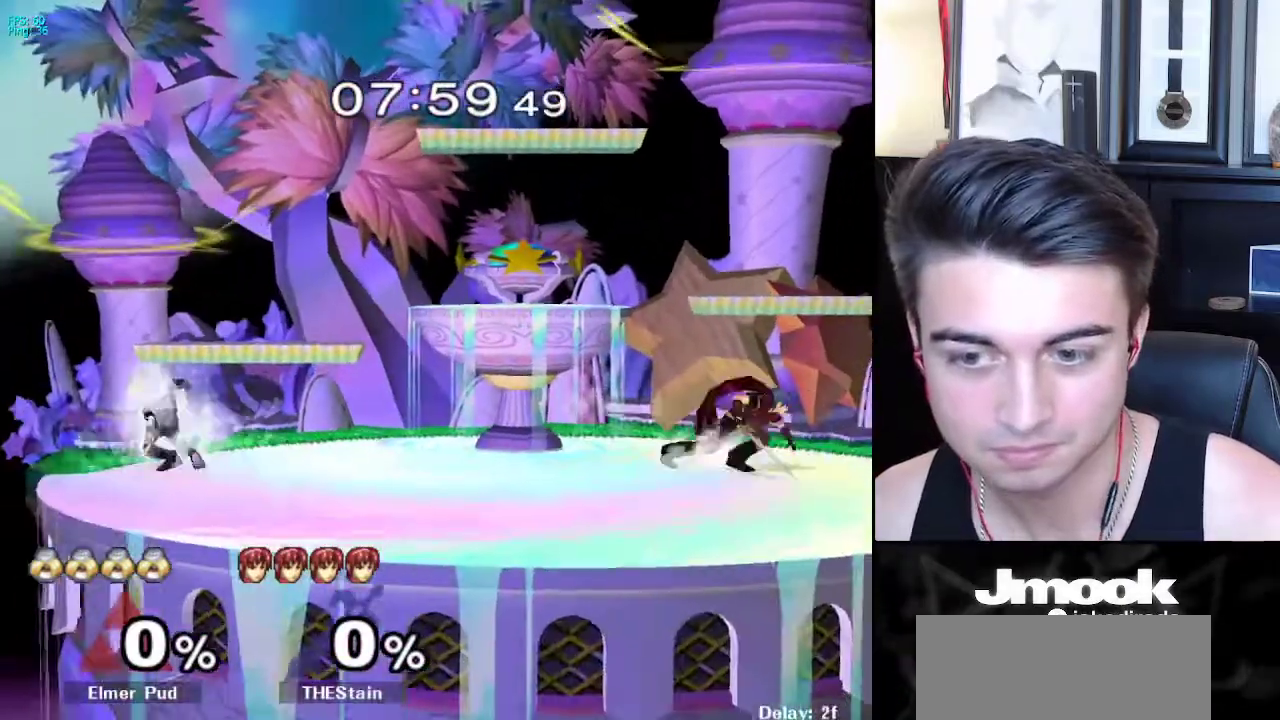
{"buttons": [], "left_stick": "right", "right_stick": "center", "events": [[67, "left_stick", "right"], [150, "left_stick", "left"], [217, "left_stick", "right"], [383, "X", "down"], [417, "X", "up"]]}
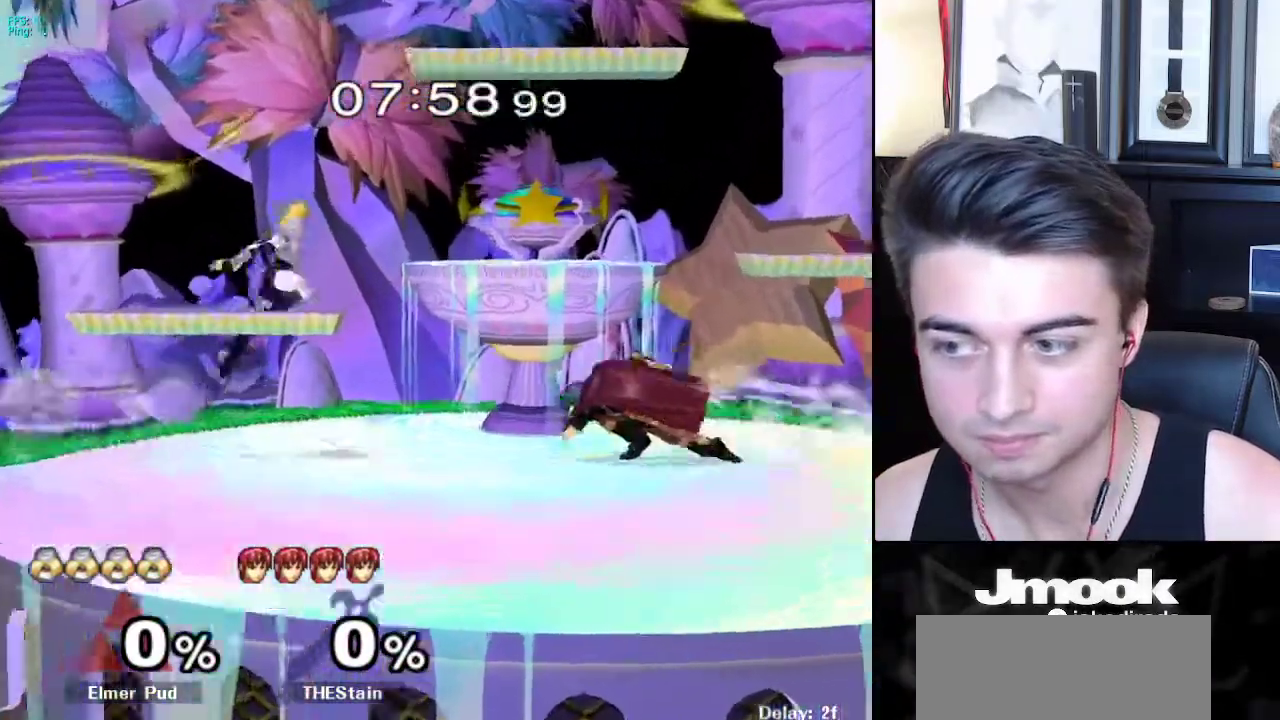
{"buttons": [], "left_stick": "center", "right_stick": "center", "events": [[150, "left_stick", "center"], [200, "right_stick", "right"], [267, "left_stick", "down"], [333, "L1", "down"], [333, "right_stick", "center"], [417, "left_stick", "center"], [450, "L1", "up"]]}
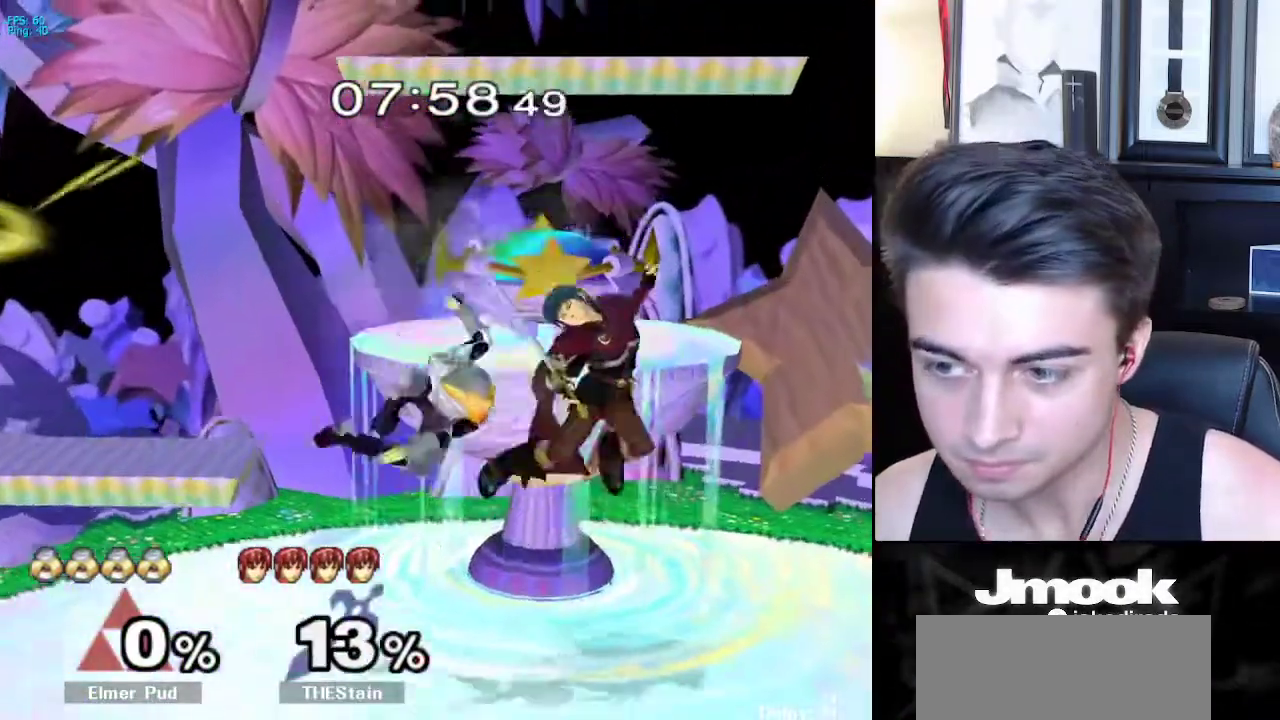
{"buttons": [], "left_stick": "center", "right_stick": "center", "events": [[250, "A", "down"], [333, "A", "up"]]}
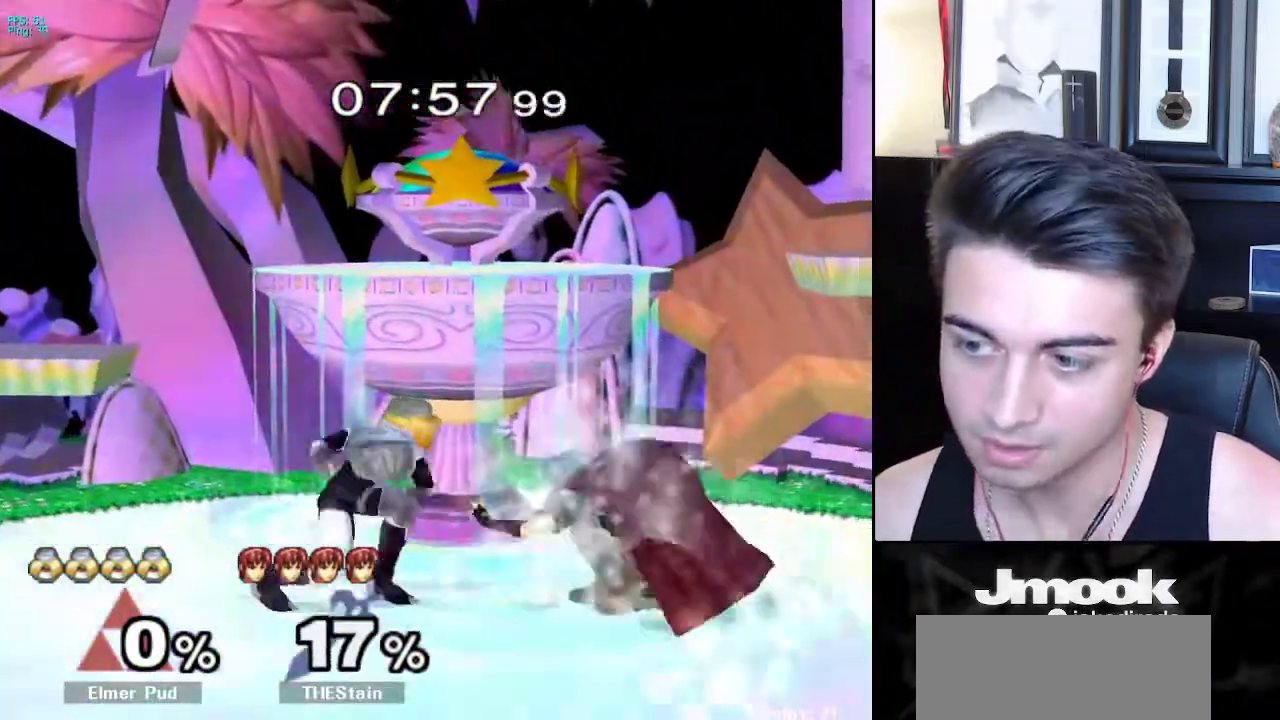
{"buttons": [], "left_stick": "left", "right_stick": "center", "events": [[67, "left_stick", "left"], [183, "left_stick", "center"], [483, "left_stick", "left"]]}
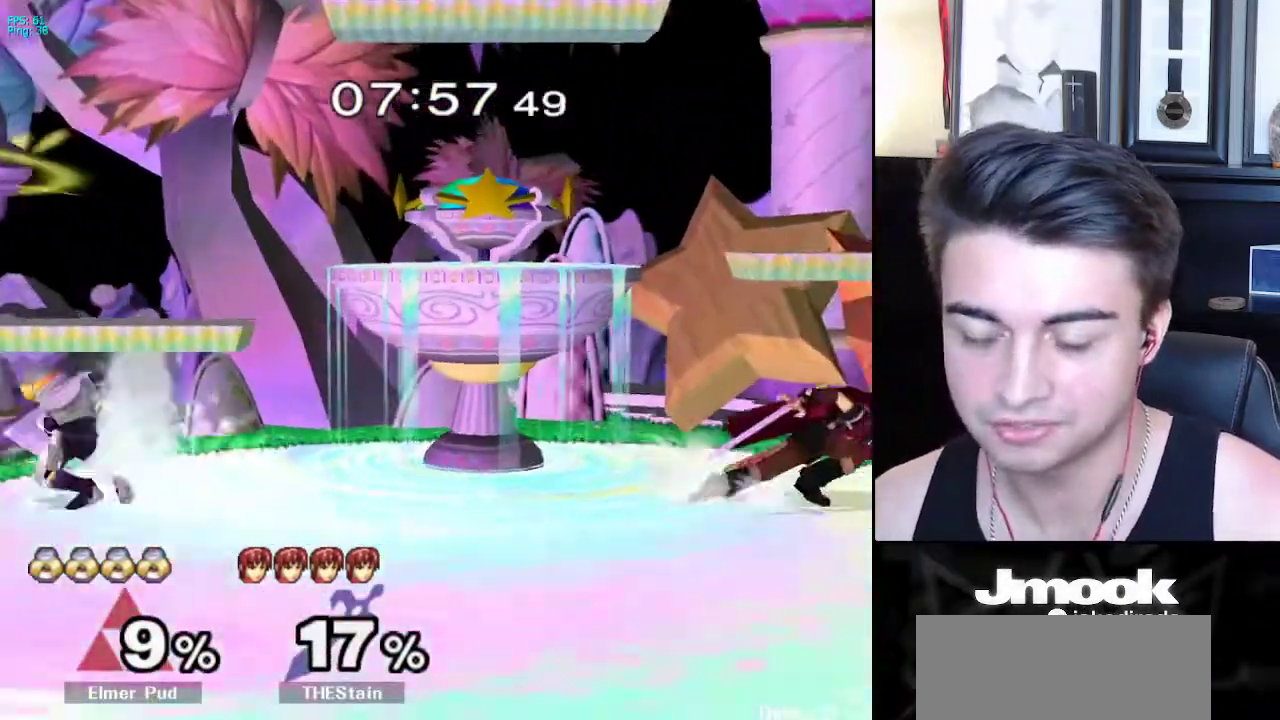
{"buttons": [], "left_stick": "down-right", "right_stick": "center", "events": [[50, "left_stick", "right"], [133, "left_stick", "left"], [200, "left_stick", "right"], [467, "left_stick", "down-right"]]}
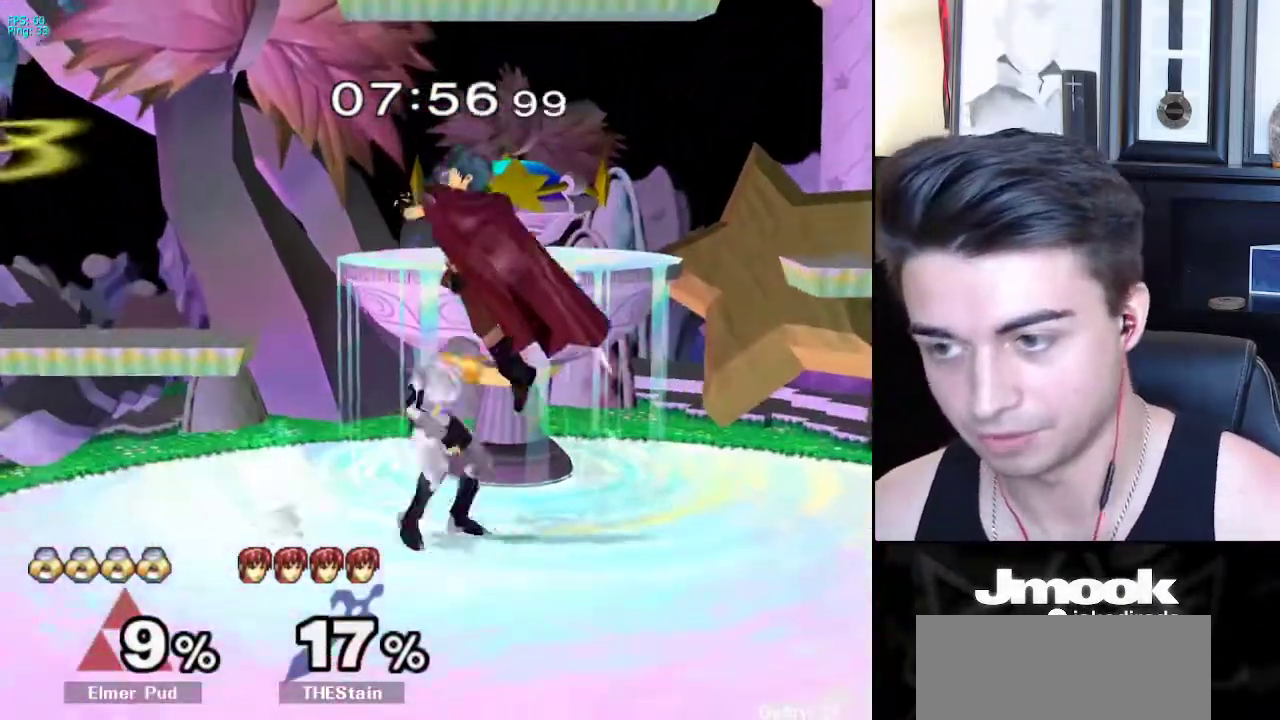
{"buttons": [], "left_stick": "left", "right_stick": "center", "events": [[17, "left_stick", "down"], [383, "left_stick", "left"]]}
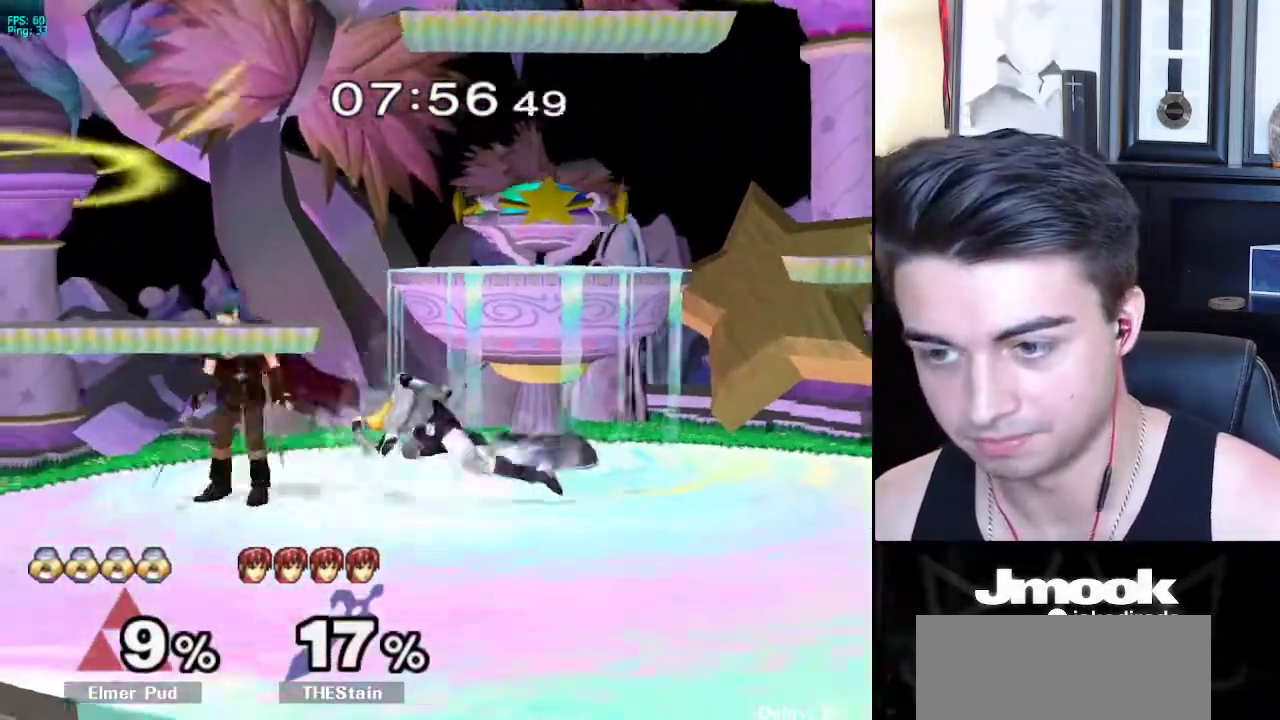
{"buttons": [], "left_stick": "center", "right_stick": "down", "events": [[100, "A", "down"], [150, "Z", "down"], [217, "left_stick", "center"], [250, "Z", "up"], [267, "A", "up"], [317, "Z", "down"], [333, "right_stick", "down"], [417, "Z", "up"]]}
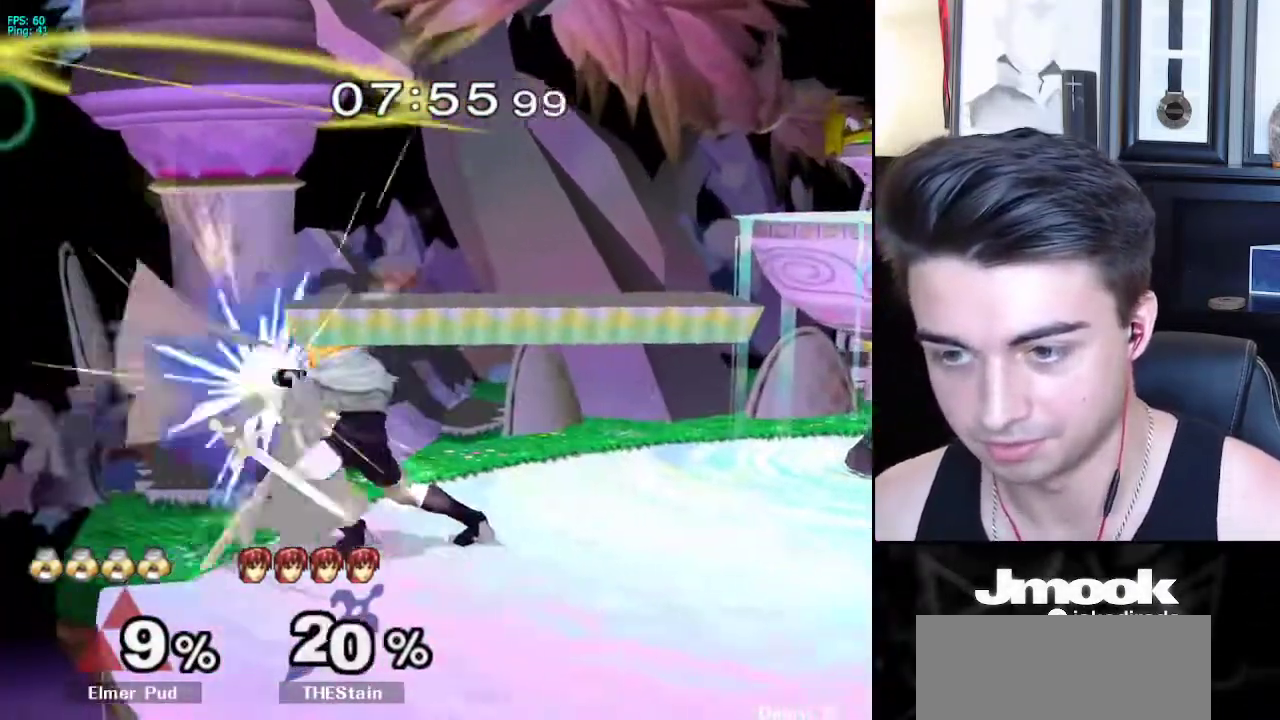
{"buttons": [], "left_stick": "center", "right_stick": "down", "events": []}
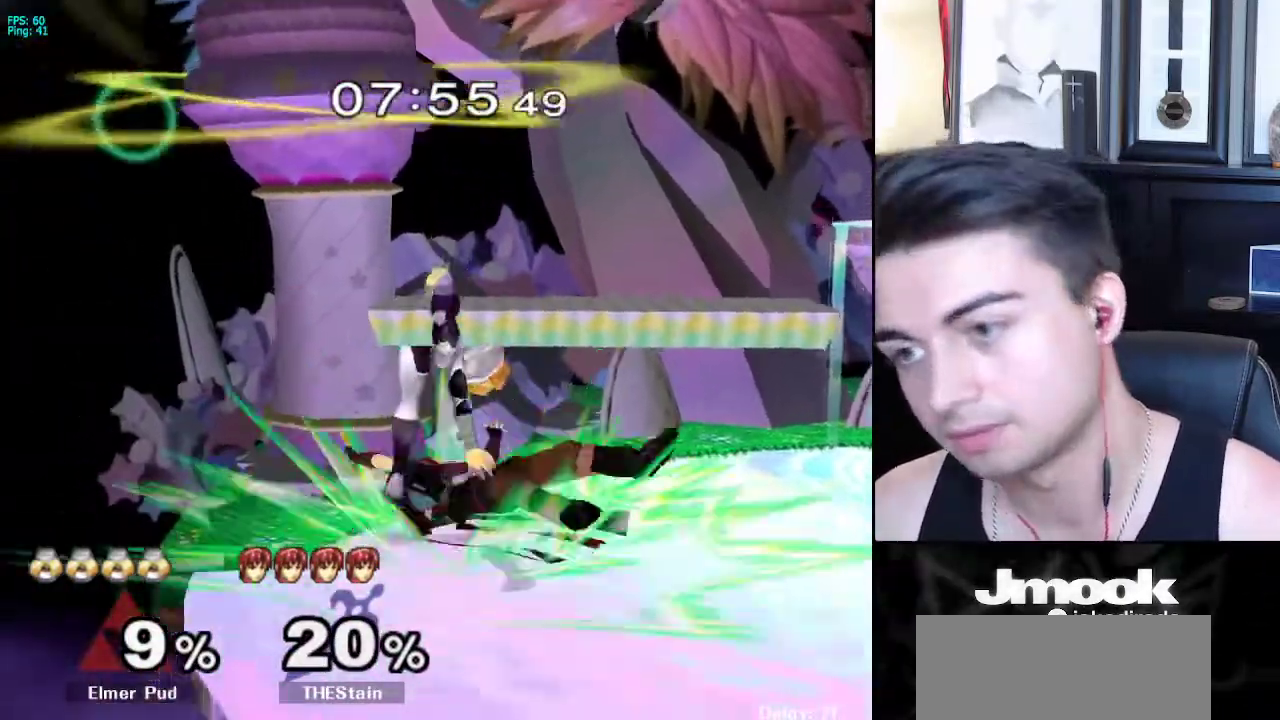
{"buttons": [], "left_stick": "center", "right_stick": "center", "events": [[83, "right_stick", "center"]]}
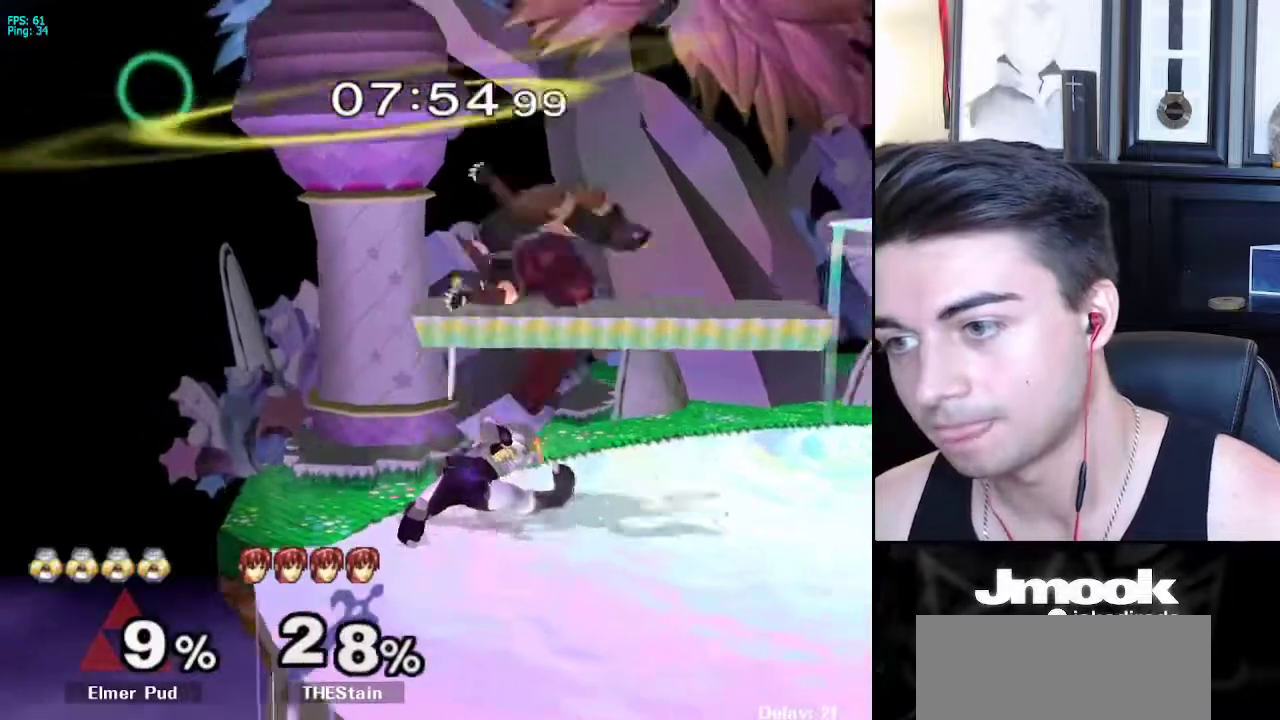
{"buttons": [], "left_stick": "up-right", "right_stick": "center", "events": [[50, "left_stick", "up-right"], [317, "A", "down"], [317, "left_stick", "up"], [367, "A", "up"], [500, "left_stick", "up-right"]]}
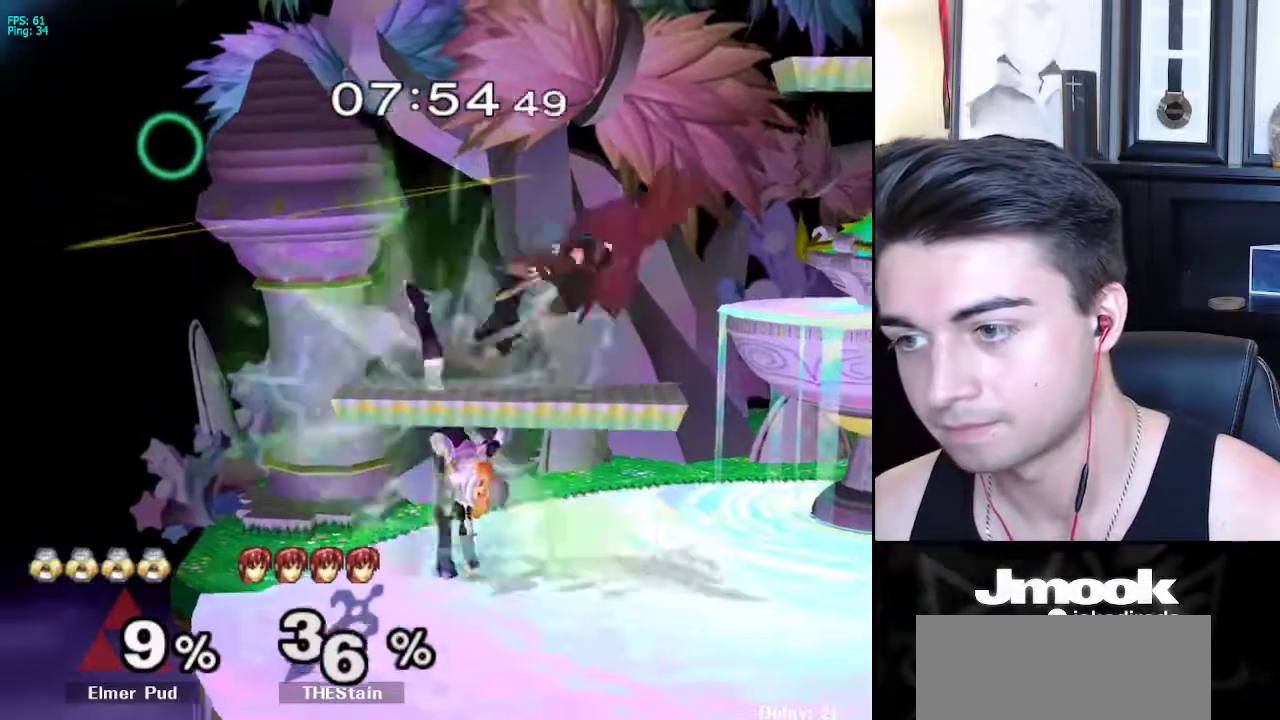
{"buttons": [], "left_stick": "down", "right_stick": "center", "events": [[167, "left_stick", "center"], [333, "left_stick", "right"], [500, "left_stick", "down"]]}
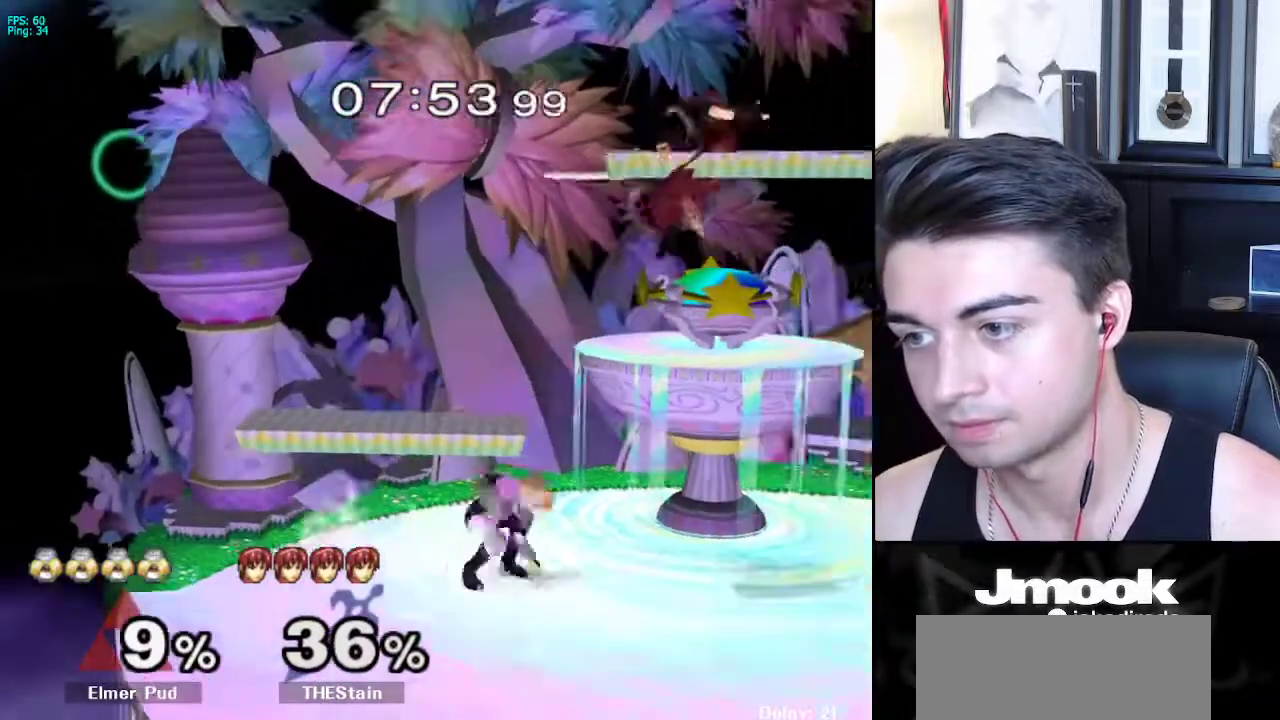
{"buttons": ["A"], "left_stick": "right", "right_stick": "center", "events": [[150, "left_stick", "right"], [267, "X", "down"], [333, "A", "down"], [383, "X", "up"]]}
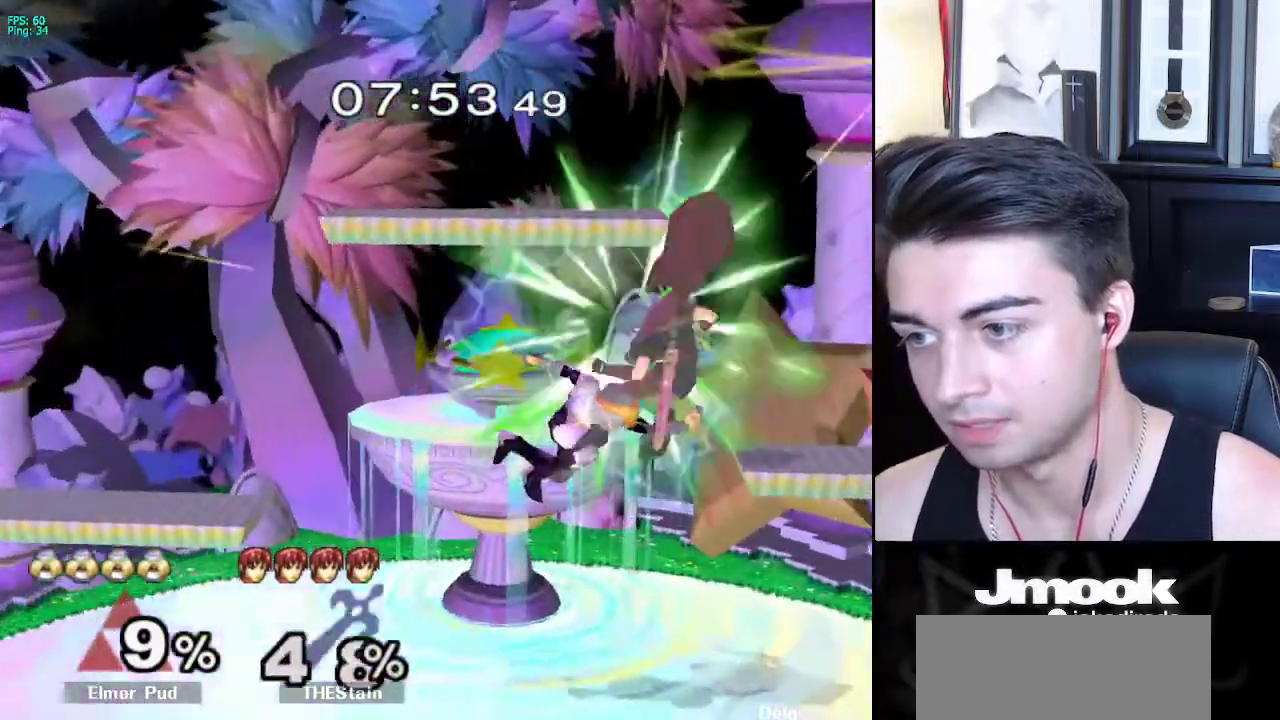
{"buttons": ["A"], "left_stick": "center", "right_stick": "center", "events": [[233, "A", "up"], [383, "left_stick", "center"], [483, "A", "down"]]}
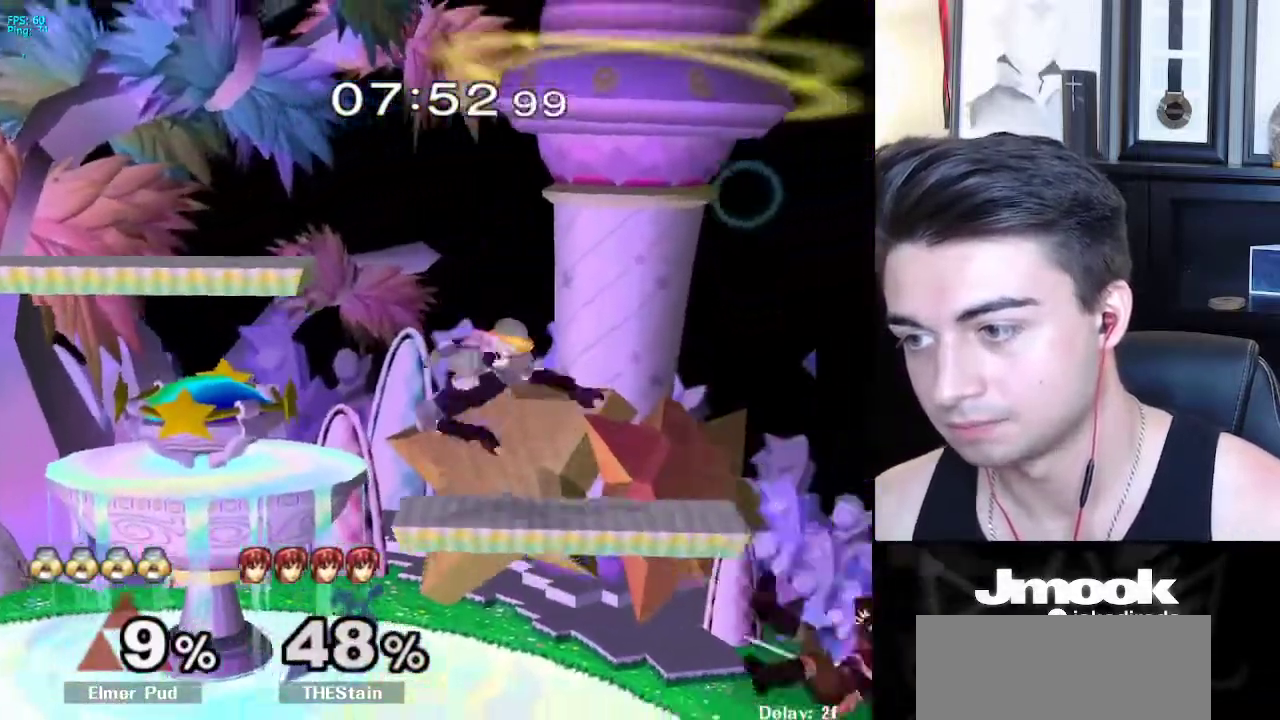
{"buttons": [], "left_stick": "right", "right_stick": "center", "events": [[50, "L1", "down"], [100, "A", "up"], [133, "L1", "up"], [233, "left_stick", "right"], [300, "L1", "down"], [317, "left_stick", "down-right"], [383, "right_stick", "right"], [400, "L1", "up"], [417, "left_stick", "right"], [450, "right_stick", "center"]]}
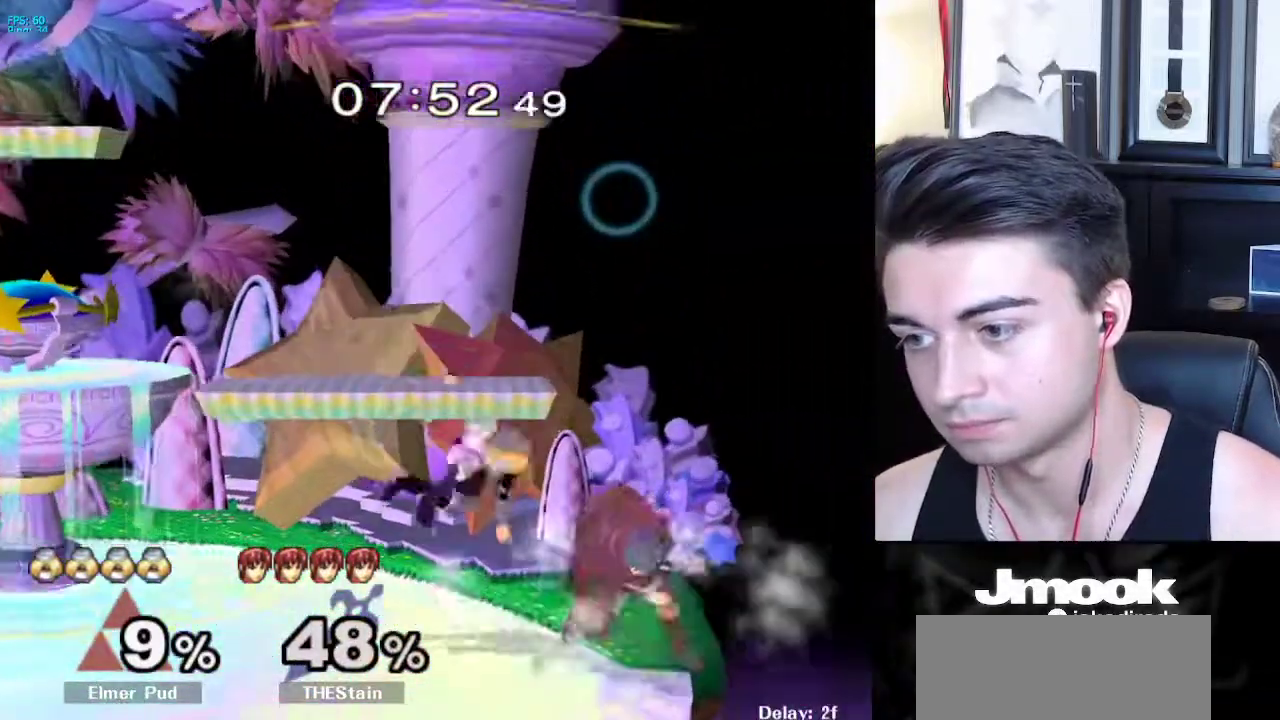
{"buttons": [], "left_stick": "center", "right_stick": "center", "events": [[200, "A", "down"], [300, "A", "up"], [467, "left_stick", "center"]]}
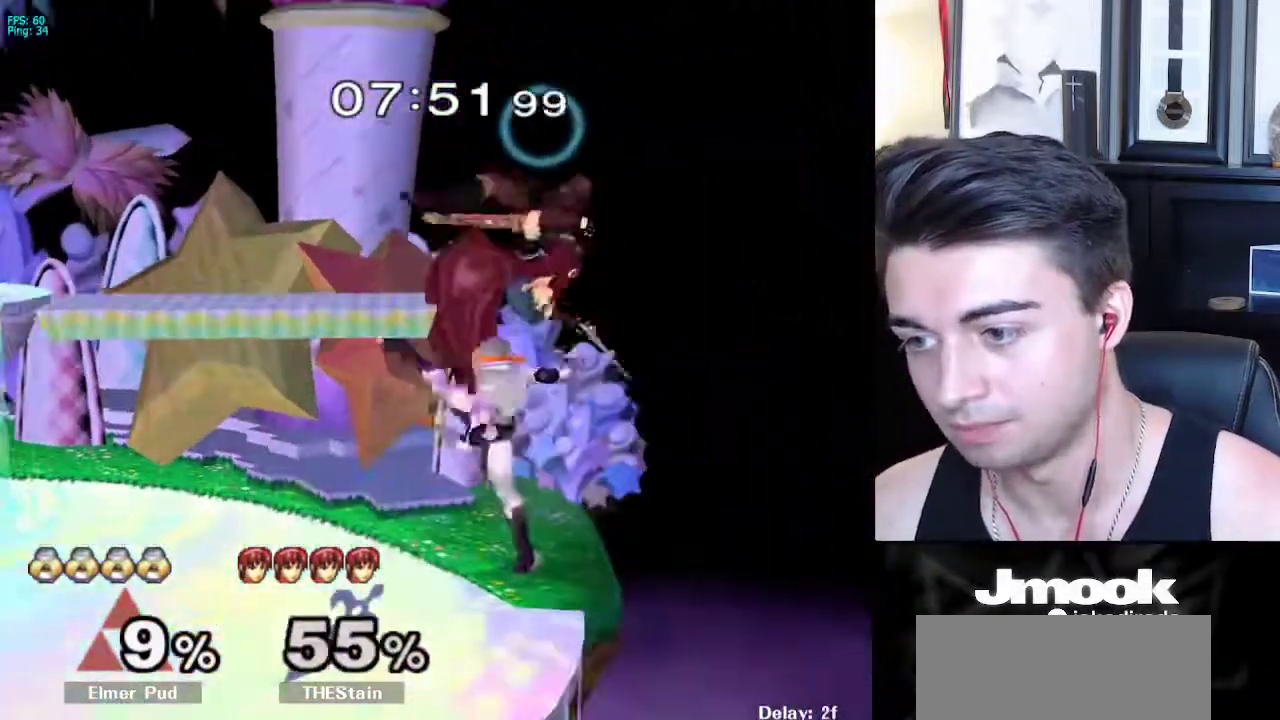
{"buttons": [], "left_stick": "up-left", "right_stick": "center", "events": [[233, "X", "down"], [267, "X", "up"], [283, "left_stick", "right"], [300, "Z", "down"], [383, "Z", "up"], [483, "left_stick", "up-left"]]}
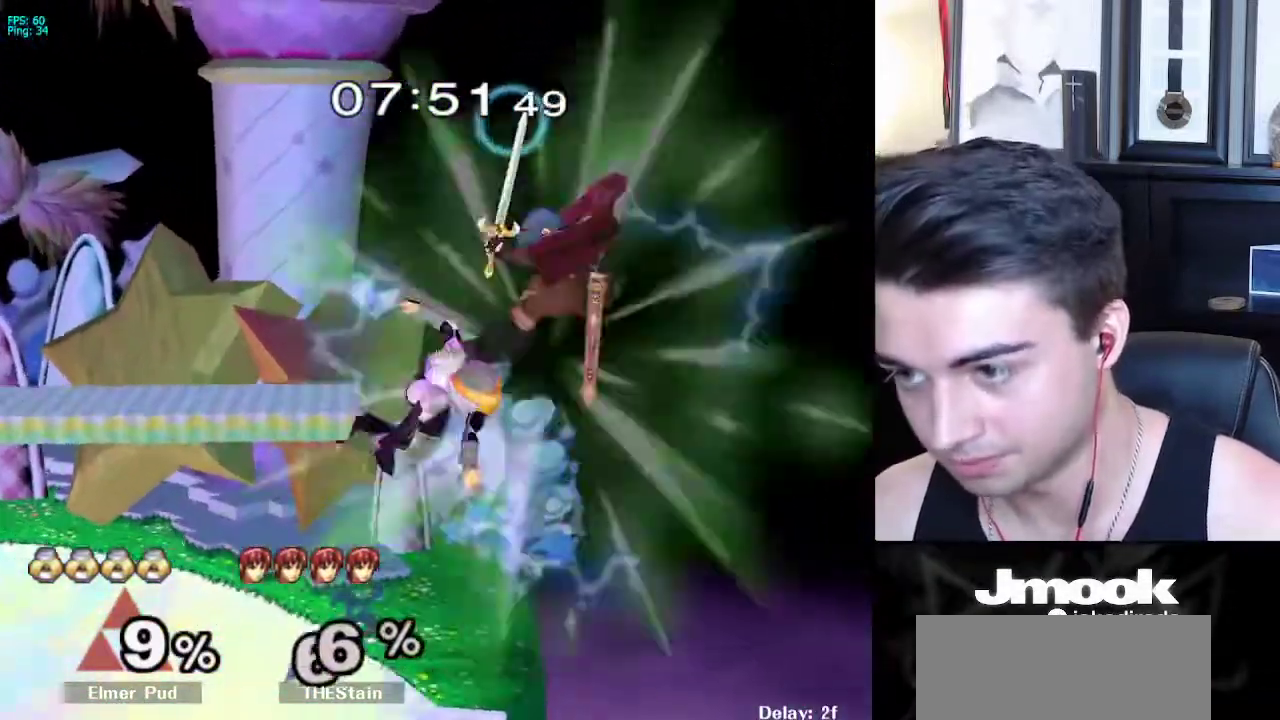
{"buttons": ["B"], "left_stick": "center", "right_stick": "center", "events": [[83, "left_stick", "up"], [200, "left_stick", "down"], [317, "left_stick", "center"], [400, "Y", "down"], [433, "Y", "up"], [483, "B", "down"]]}
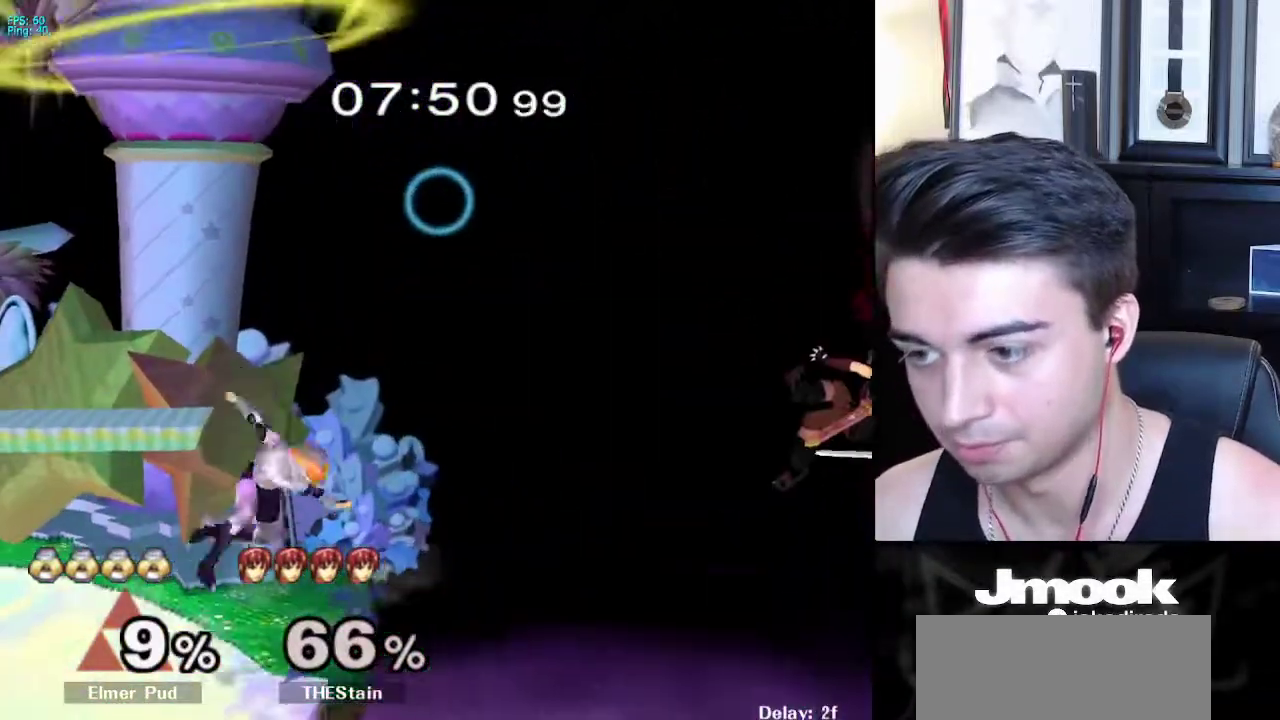
{"buttons": [], "left_stick": "center", "right_stick": "center", "events": [[67, "B", "up"]]}
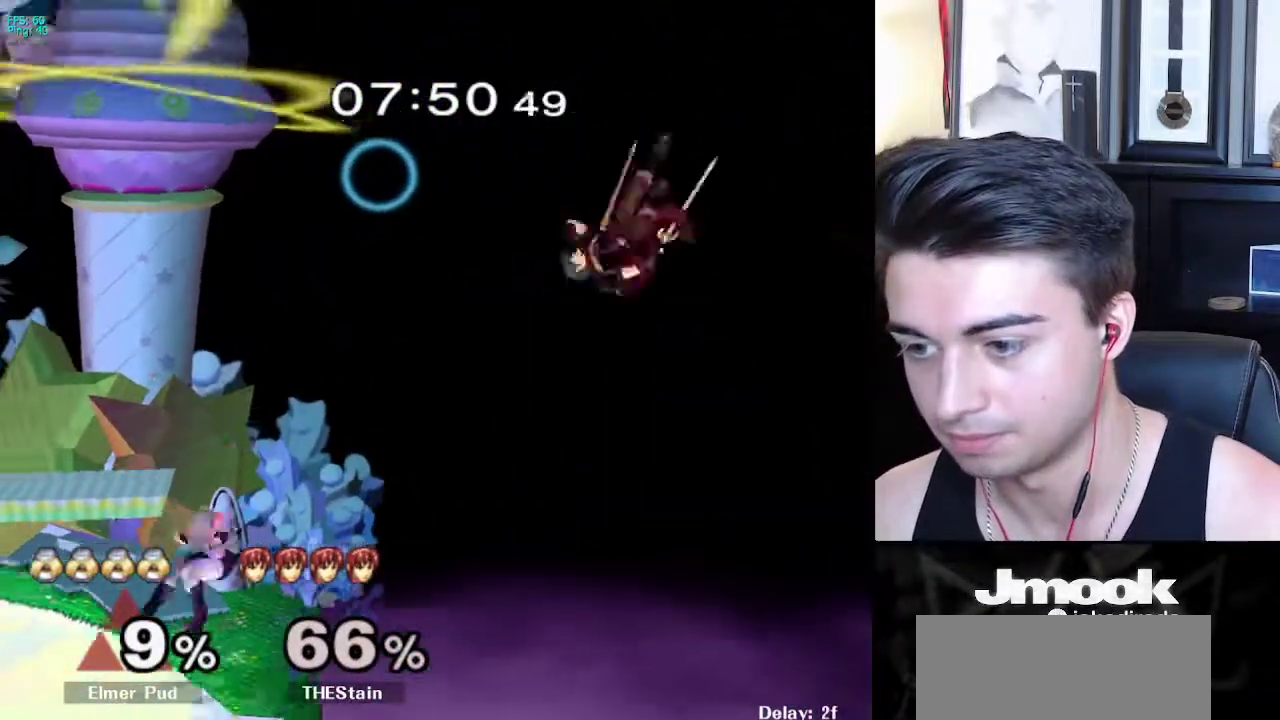
{"buttons": [], "left_stick": "down", "right_stick": "center", "events": [[150, "left_stick", "right"], [250, "A", "down"], [283, "left_stick", "down-right"], [367, "A", "up"], [450, "left_stick", "down"]]}
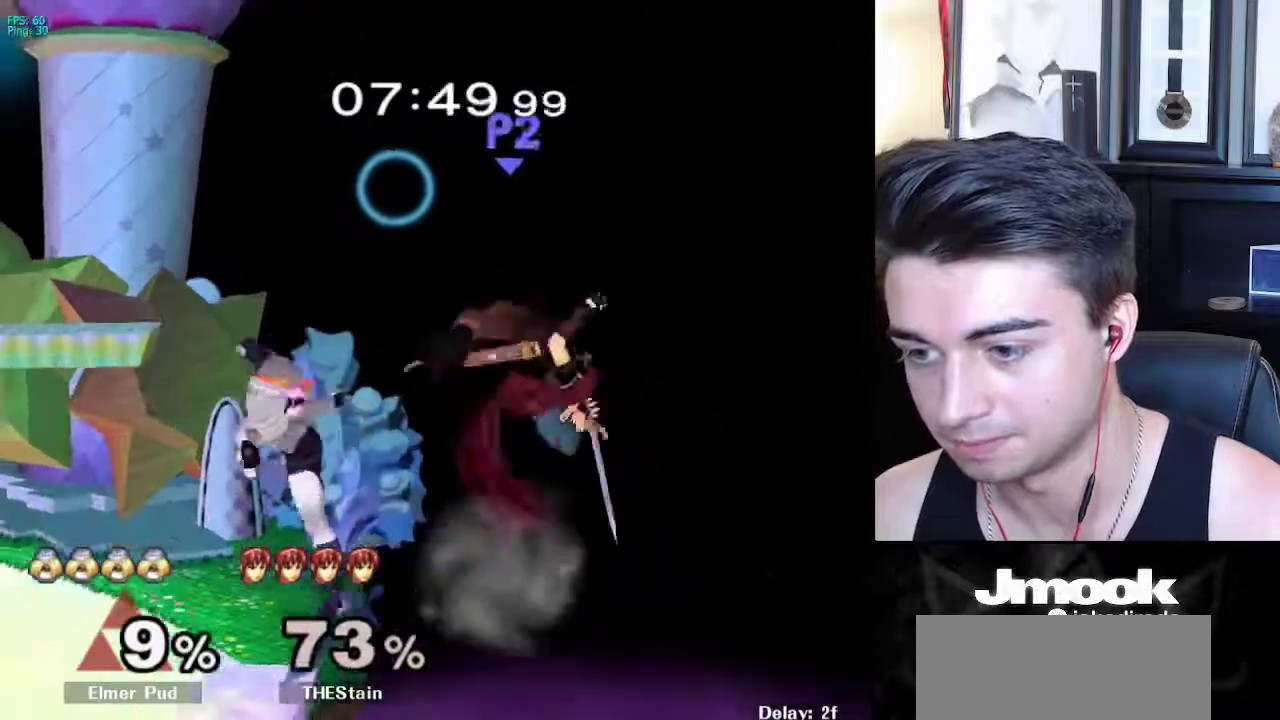
{"buttons": ["A"], "left_stick": "right", "right_stick": "center", "events": [[133, "left_stick", "center"], [300, "X", "down"], [300, "left_stick", "right"], [383, "A", "down"], [467, "X", "up"]]}